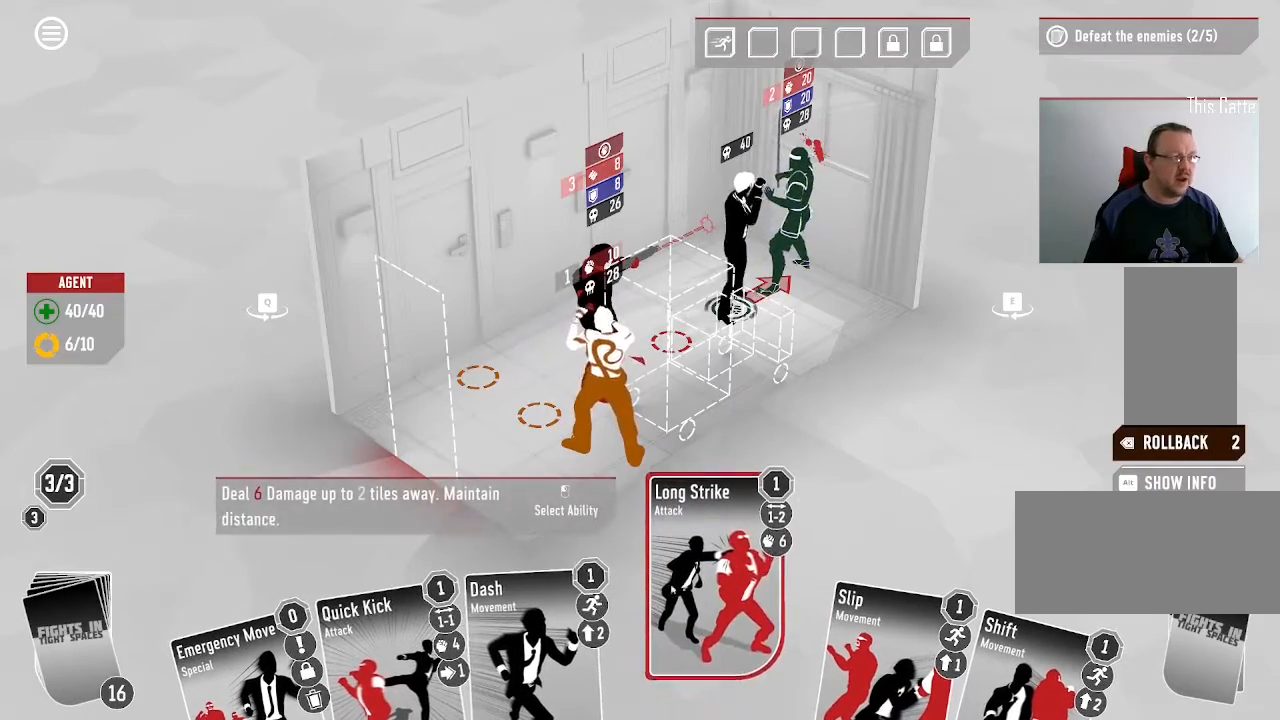
Gameplay with keyboard and mouse; each line is a JSON object with the keys and mouse buttons held at the frame after it. "events" lists presses ("down") and releases ("up") of ".", "/", "0", "1", "2", "3", "4", "5", "6", "7", "8", "9", "a", "alt_l", "alt_r", "b", "backslash", "backspace", "c", "caps_lock", "comma", "ctrl_l", "ctrl_r", "d", "down", "e", "equals", "escape", "f", "f1", "f10", "f11", "f12", "f2", "f3", "f4", "f5", "f6", "f7", "f8", "f9", "g", "h", "i", "j", "k", "l", "lbracket", "left", "m", "minus", "n", "o", "p", "q", "quote", "r", "rbracket", "return", "right", "s", "semicolon", "shift_l", "shift_r", "space", "super", "t", "tab", "tilde", "u", "up", "v", "w", "x", "y", "z", "mouse_left", "mouse_wheel", "mouse_right", "mouse_mb4" and "mouse_mb5" between this image and that frame as [ms after this image, input, new state], when the widget could be followed in between. "mouse_left", "mouse_wheel", "mouse_right", "mouse_mb4", "mouse_mb5" = the "left", "wheel", "right", "mb4", "mb5" buttons of the "mouse" list. No other keys are recorded. "wheel" means that the mouse wheel is clicked or scrolled. Mouse movement is not recorded.
{"keys": [], "mouse": ["left"], "events": [[433, "mouse_left", "down"]]}
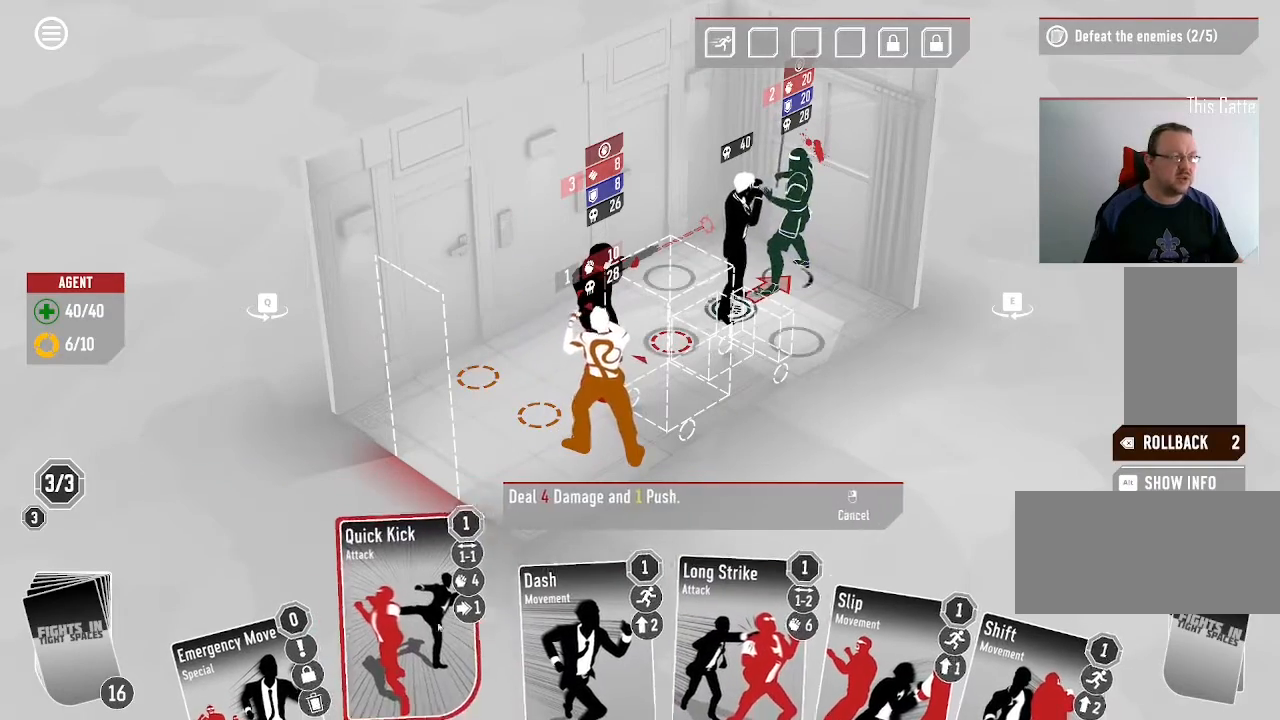
{"keys": [], "mouse": [], "events": [[66, "mouse_left", "up"]]}
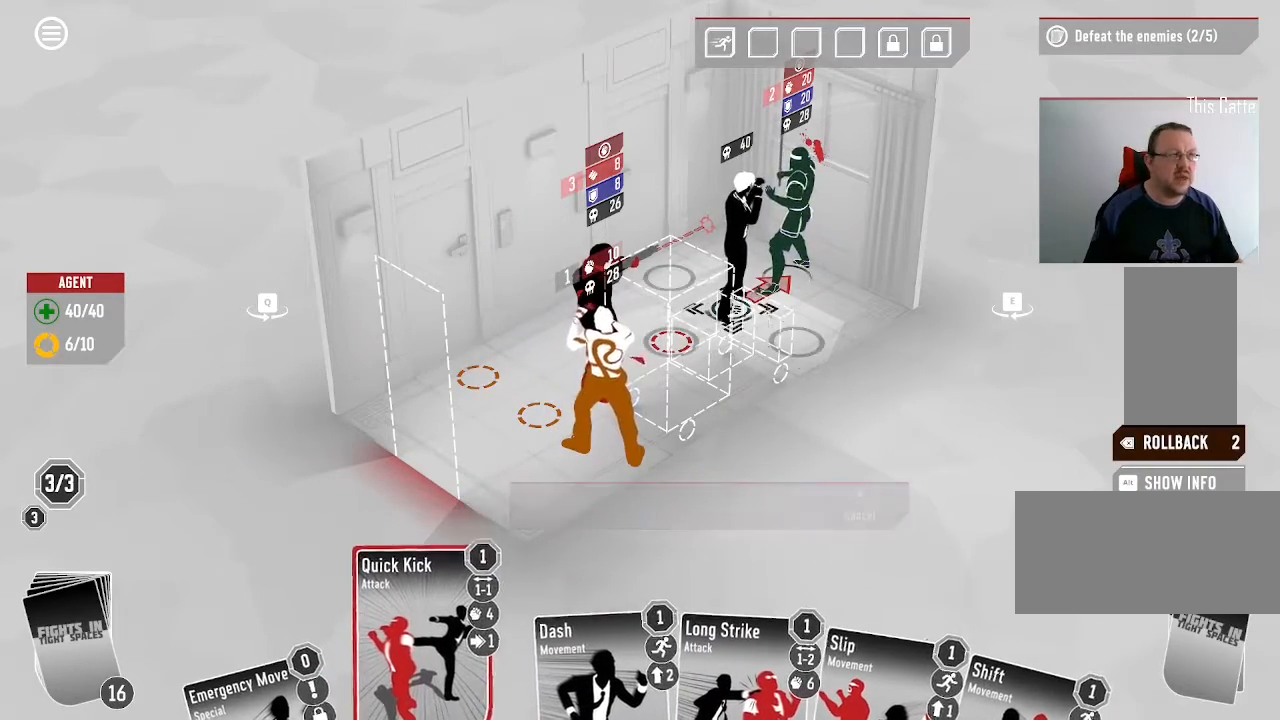
{"keys": [], "mouse": [], "events": [[133, "mouse_left", "down"], [400, "mouse_left", "up"]]}
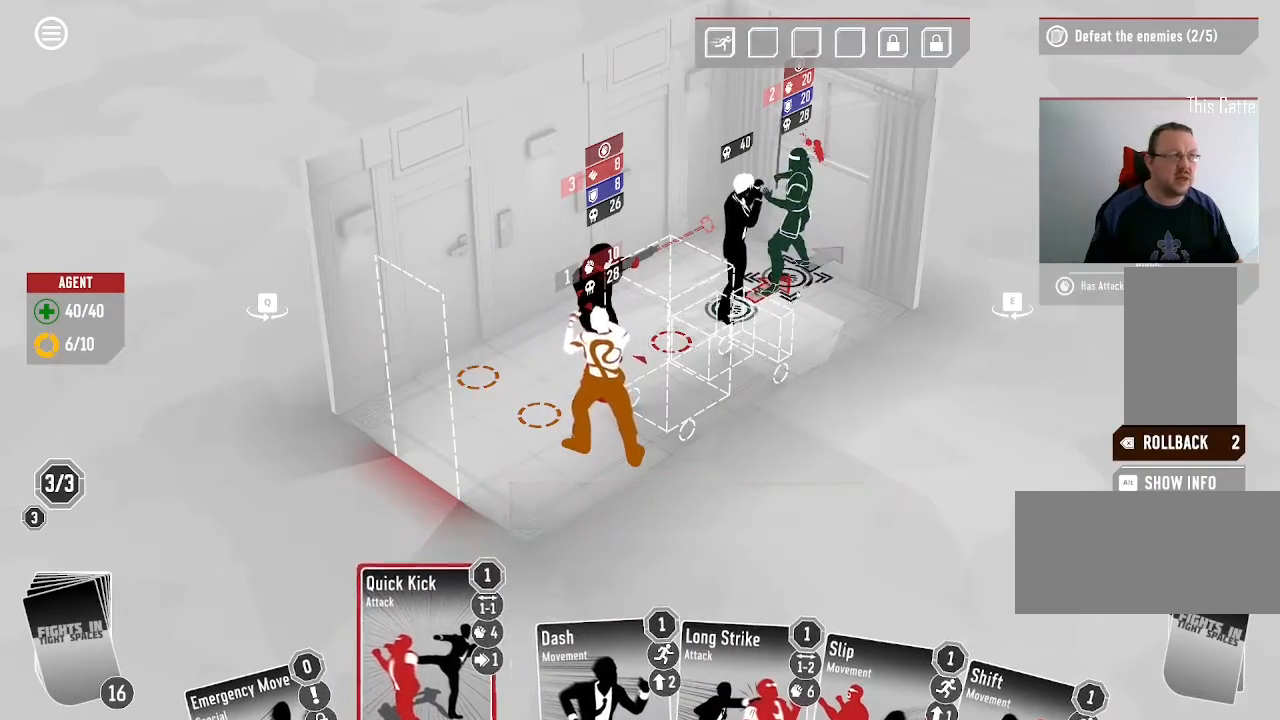
{"keys": [], "mouse": [], "events": [[66, "mouse_left", "down"], [166, "mouse_left", "up"]]}
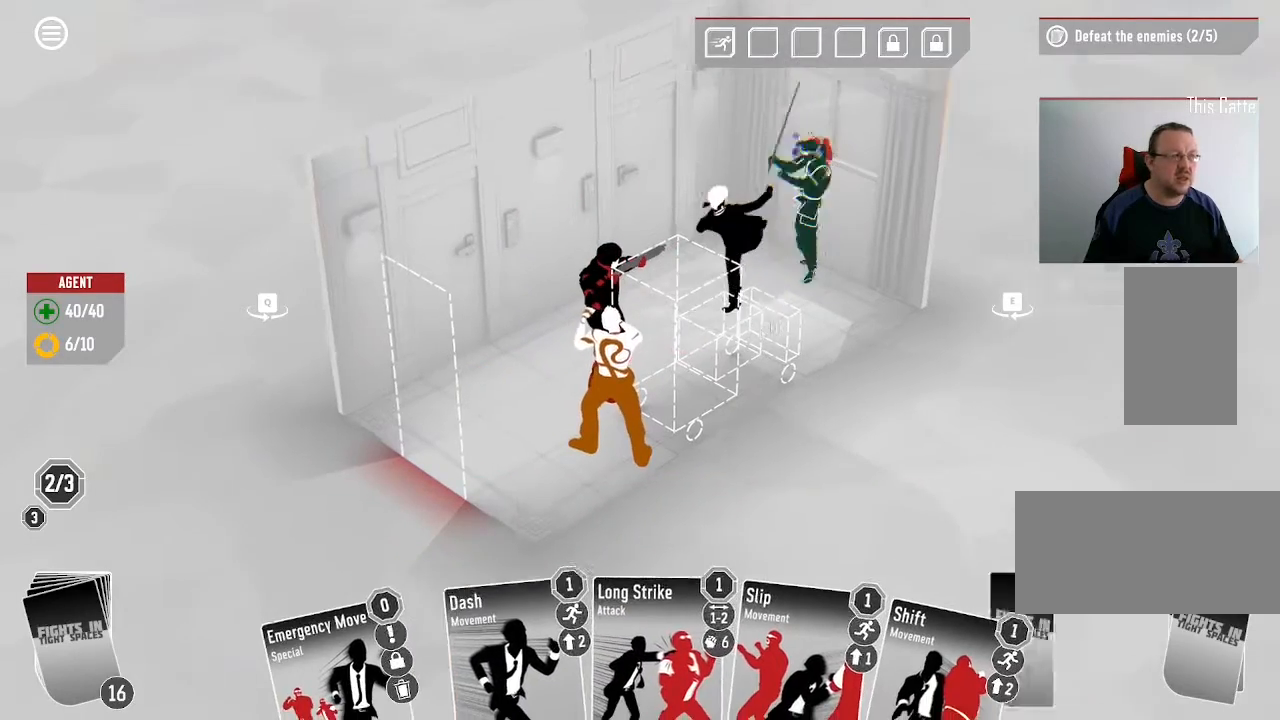
{"keys": [], "mouse": []}
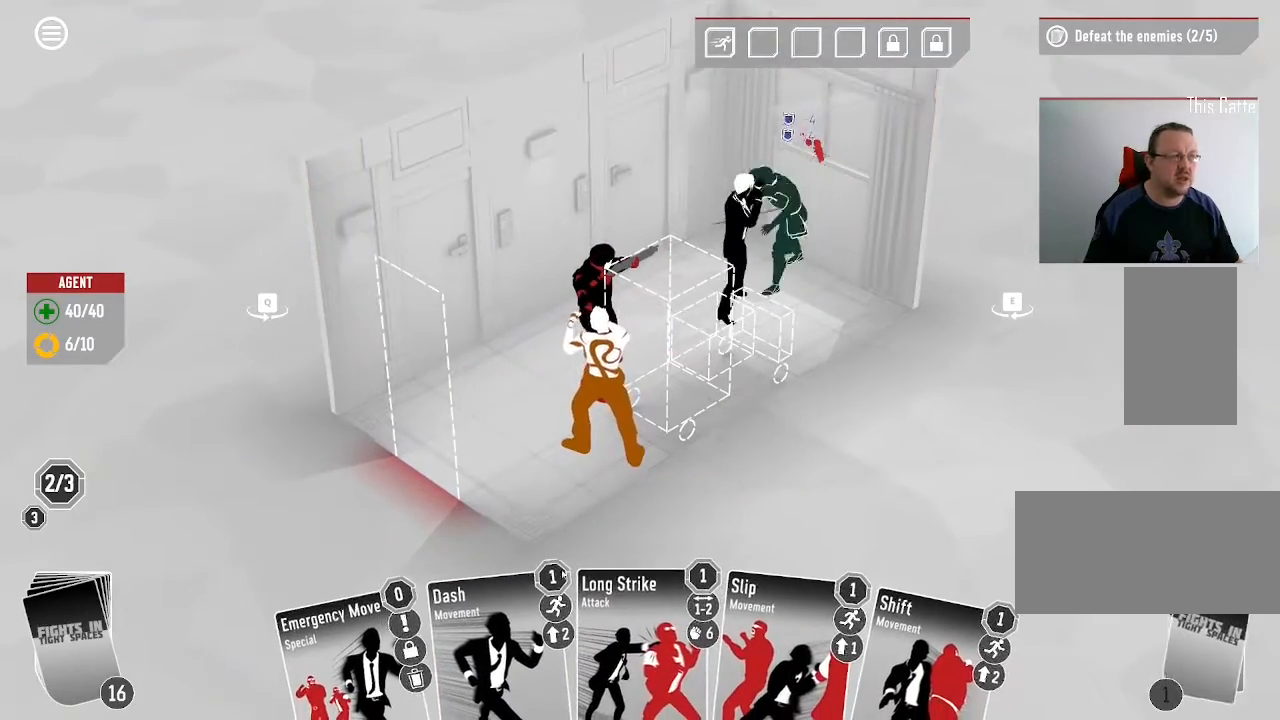
{"keys": [], "mouse": [], "events": []}
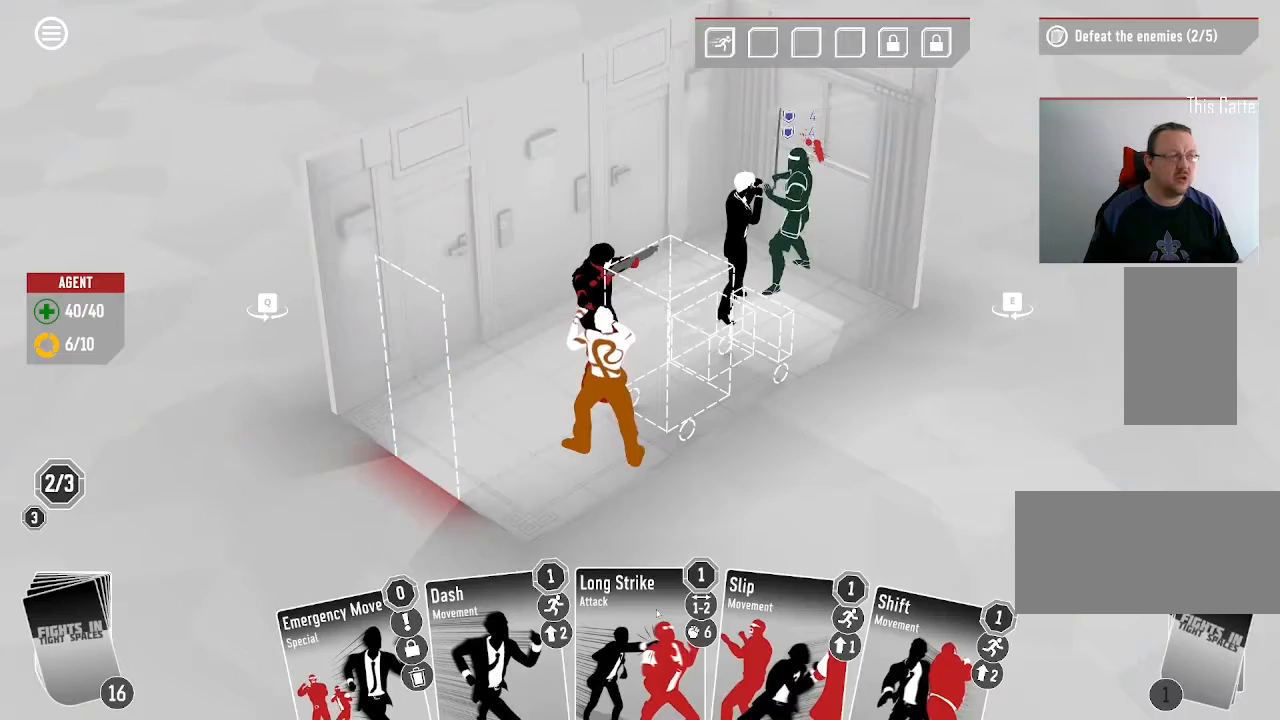
{"keys": [], "mouse": ["left"], "events": [[466, "mouse_left", "down"]]}
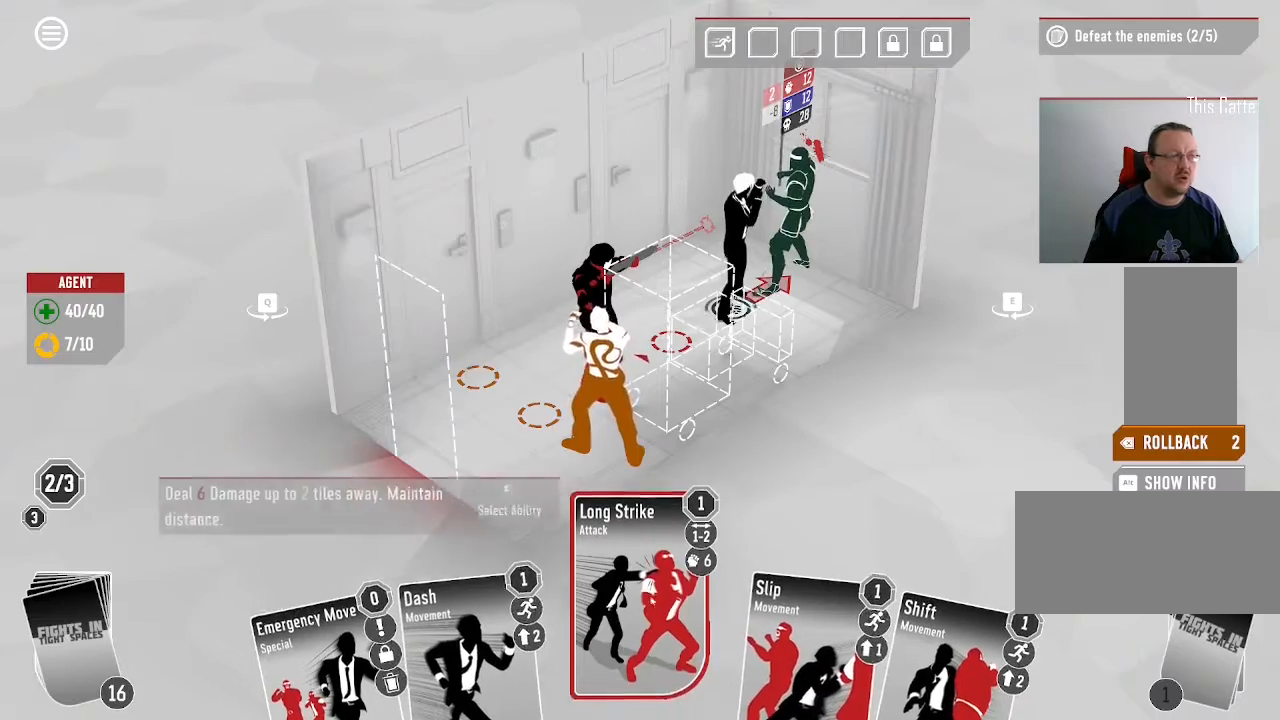
{"keys": [], "mouse": [], "events": [[100, "mouse_left", "up"]]}
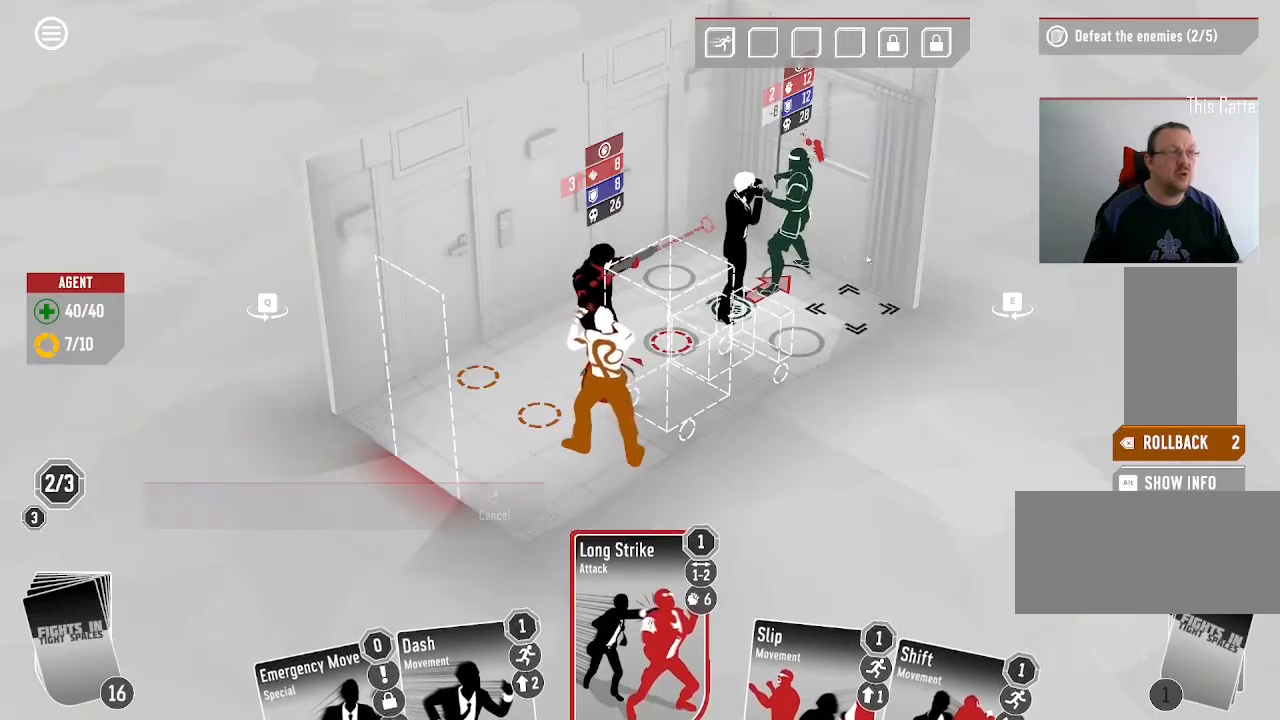
{"keys": [], "mouse": ["left"], "events": [[500, "mouse_left", "down"]]}
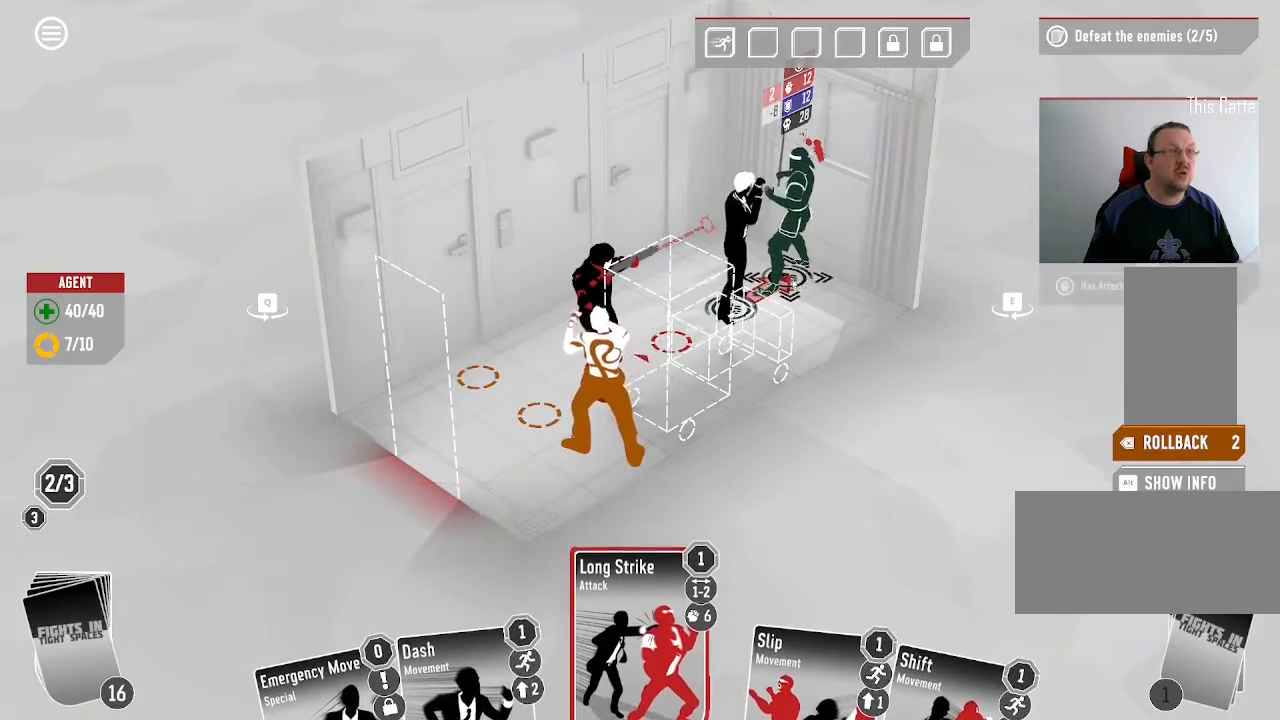
{"keys": [], "mouse": [], "events": [[133, "mouse_left", "up"]]}
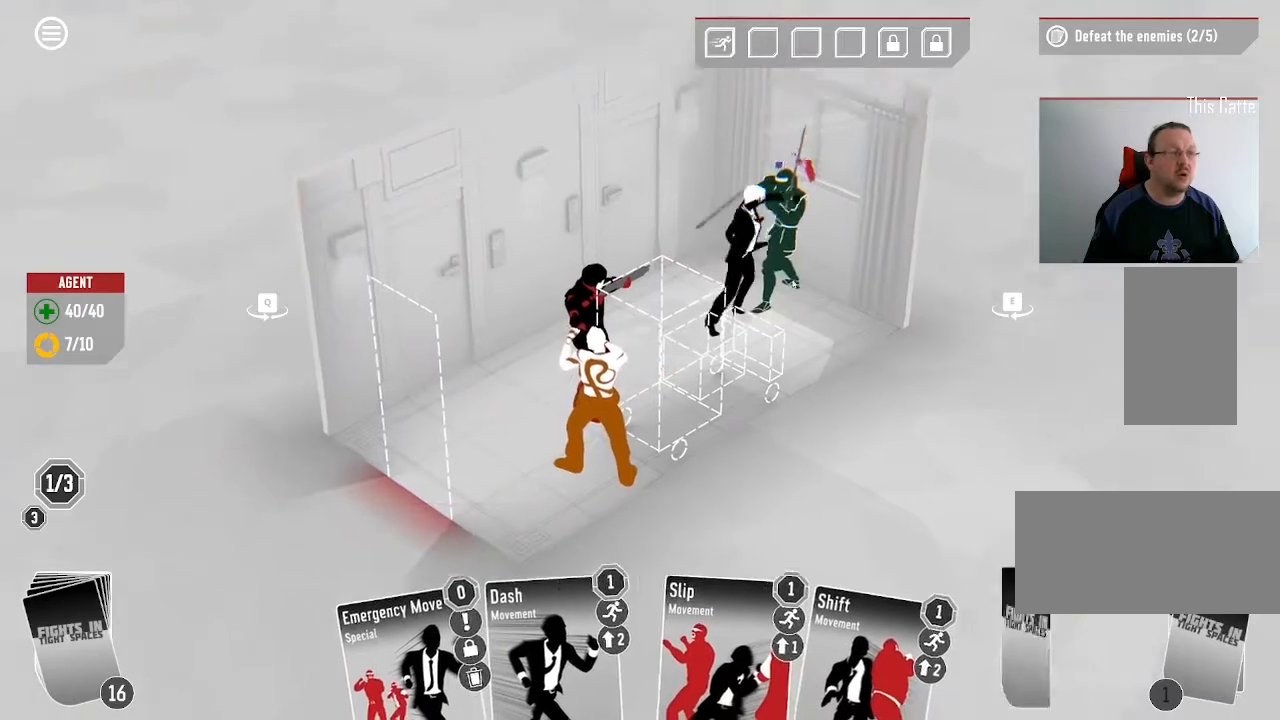
{"keys": [], "mouse": []}
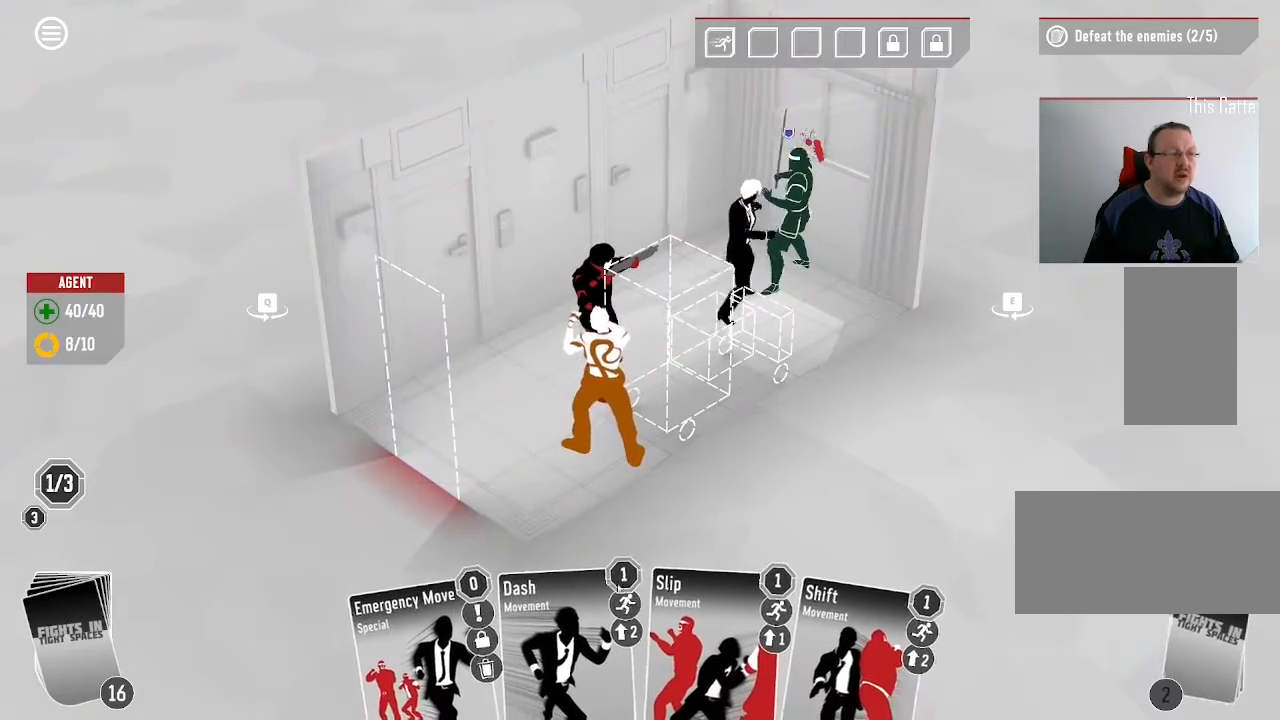
{"keys": [], "mouse": []}
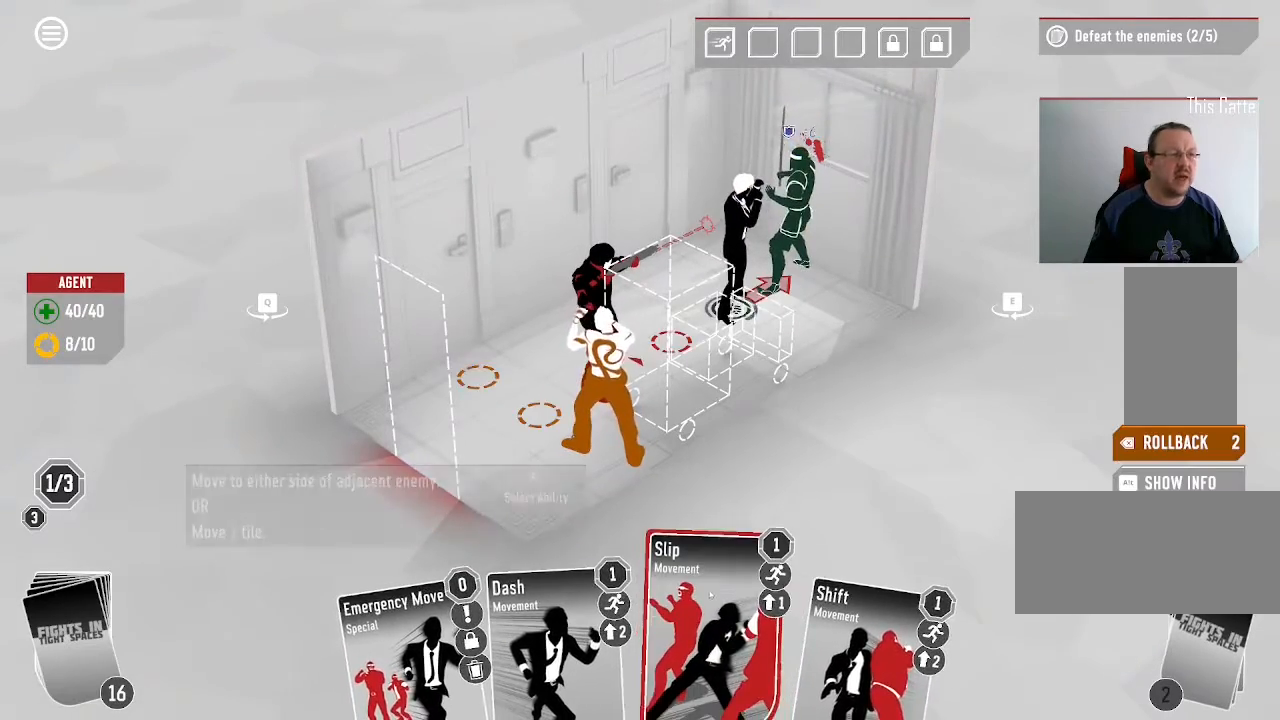
{"keys": [], "mouse": [], "events": [[233, "mouse_left", "down"], [366, "mouse_left", "up"]]}
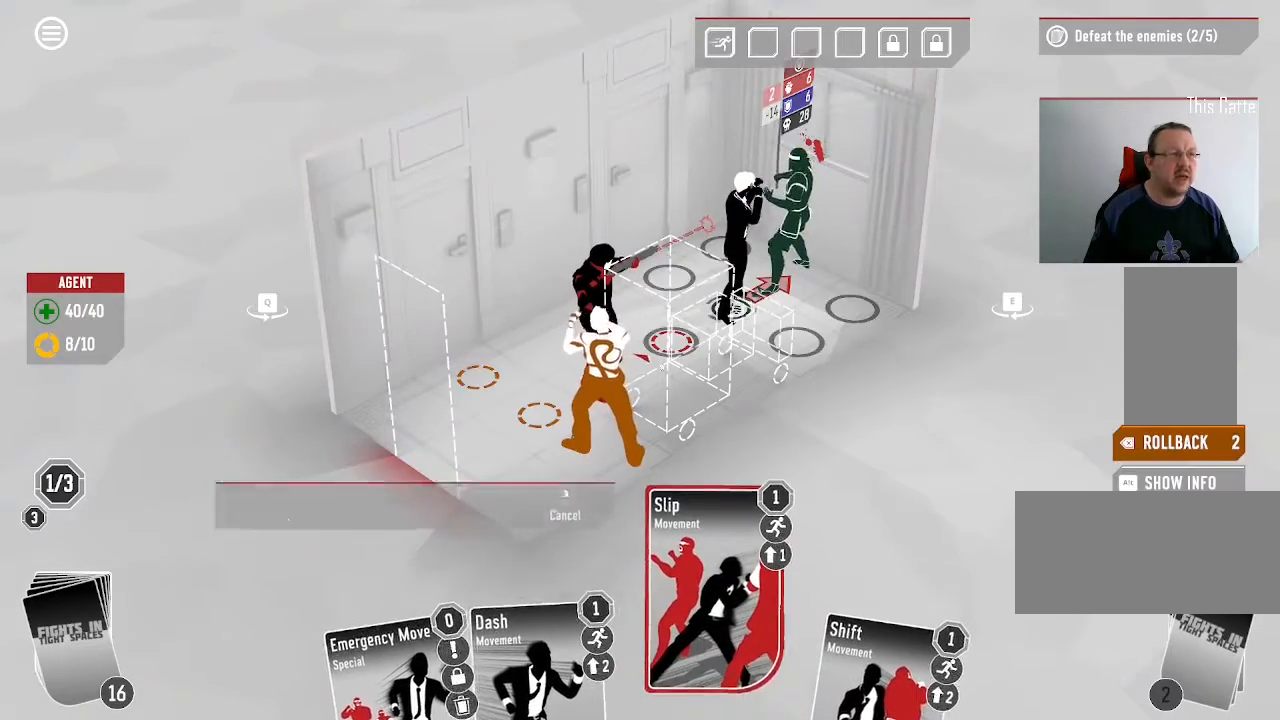
{"keys": [], "mouse": ["left"], "events": [[500, "mouse_left", "down"]]}
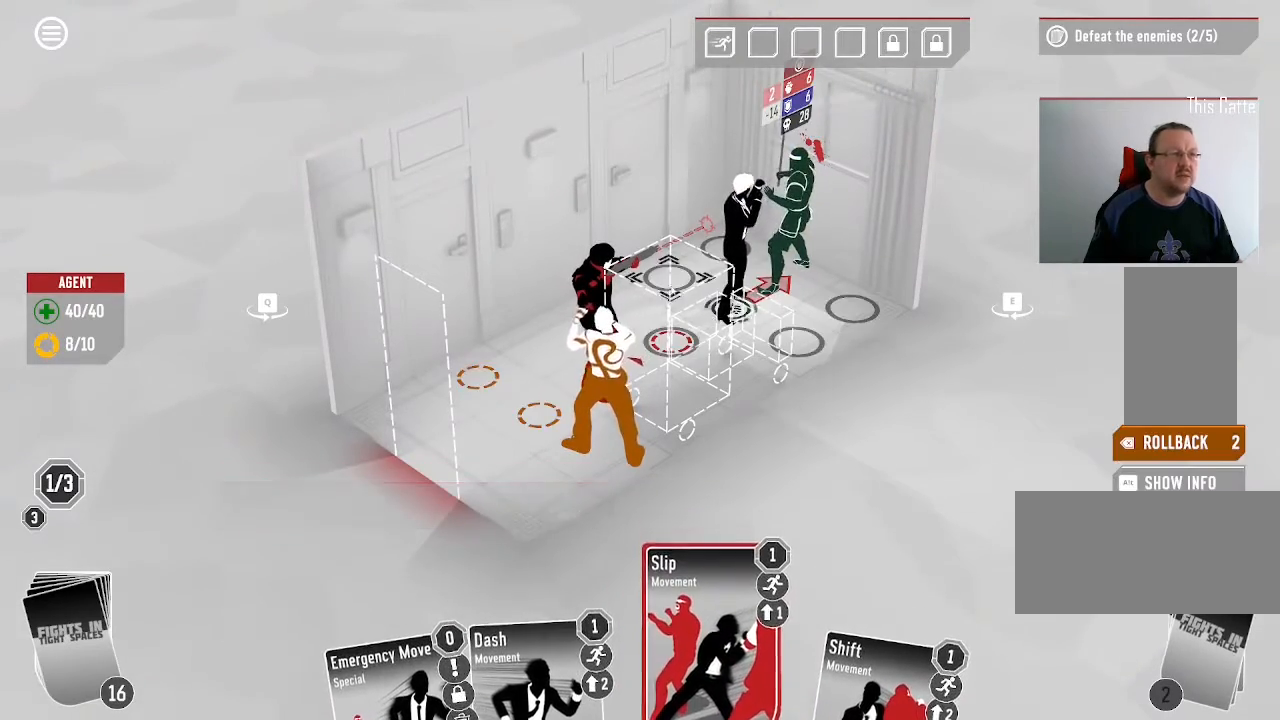
{"keys": [], "mouse": [], "events": [[166, "mouse_left", "up"]]}
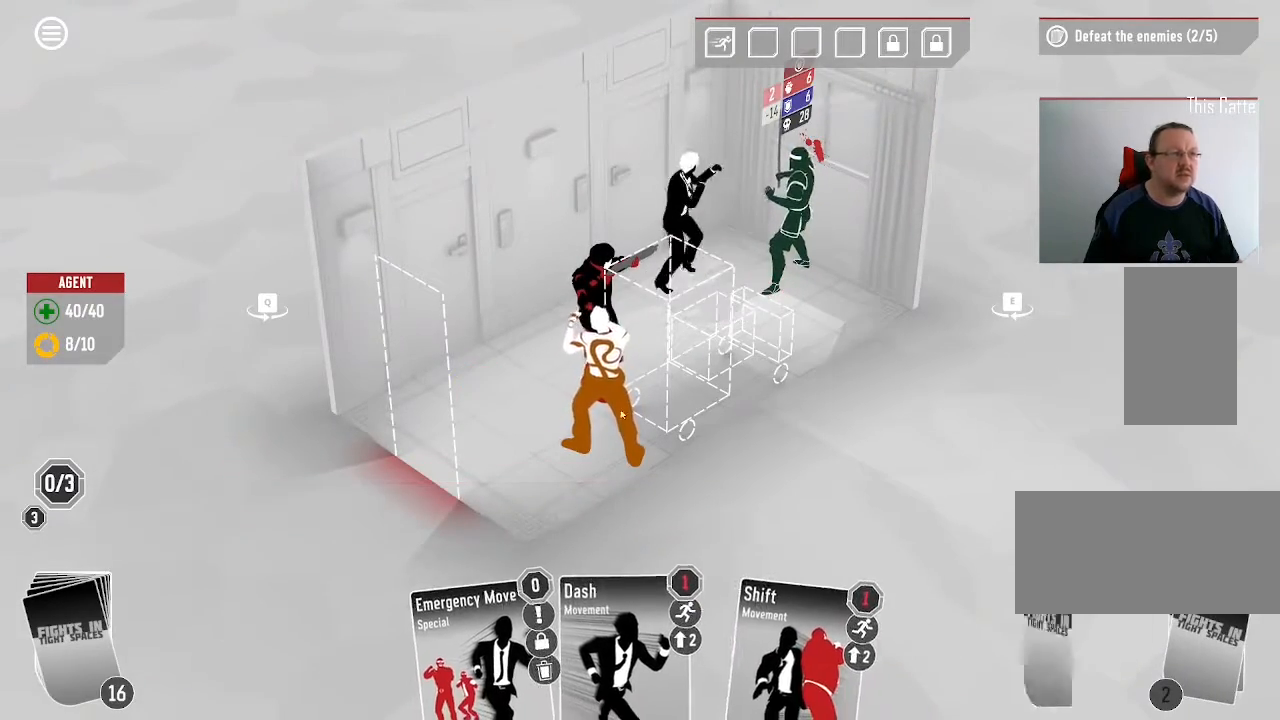
{"keys": [], "mouse": []}
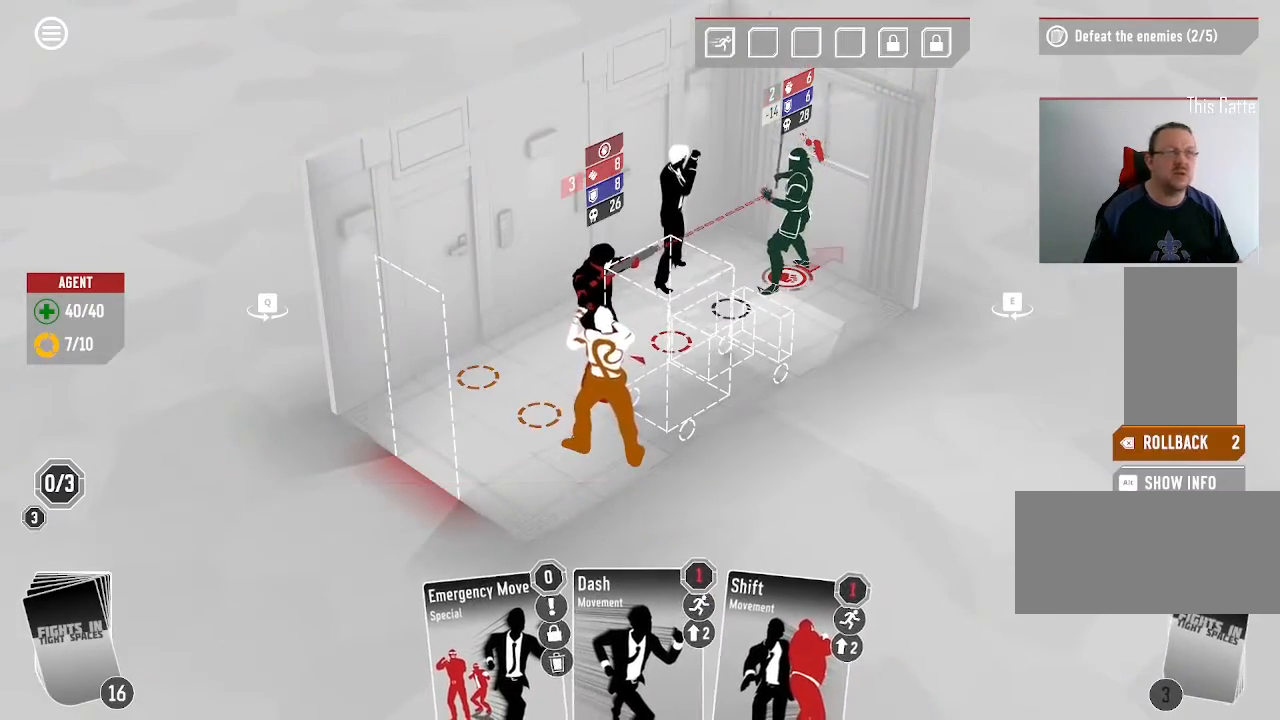
{"keys": [], "mouse": [], "events": []}
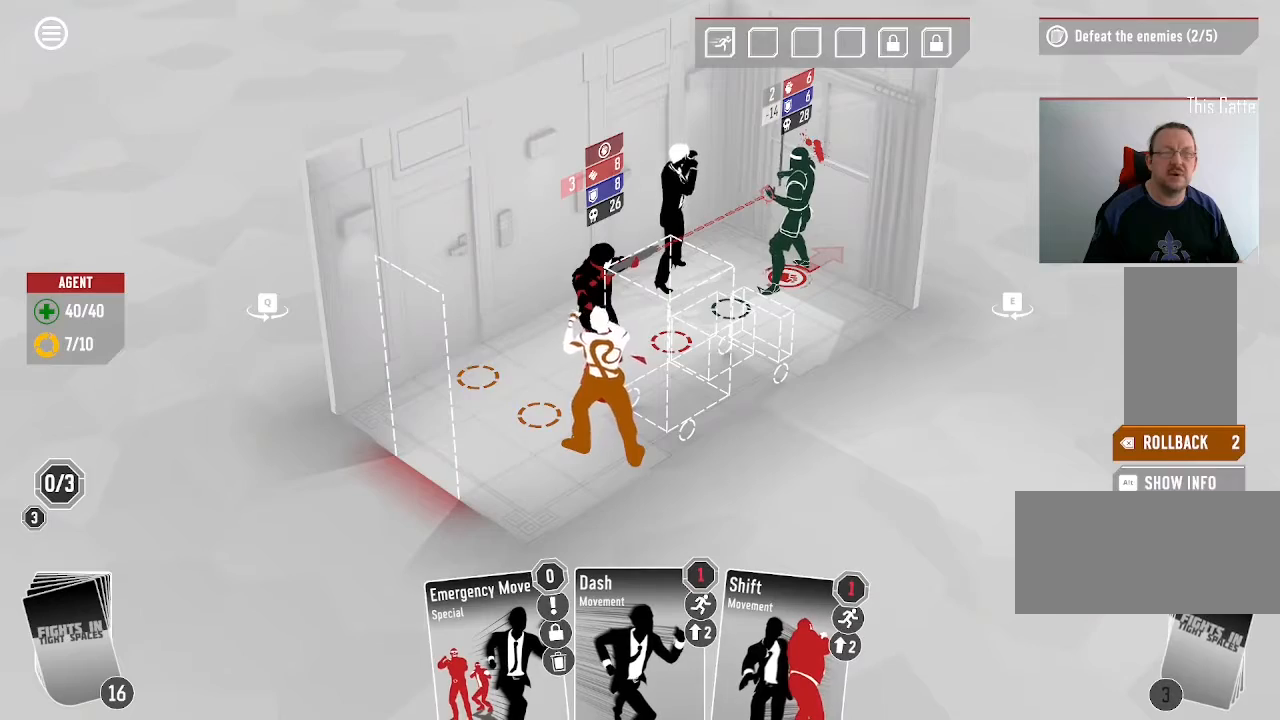
{"keys": [], "mouse": [], "events": [[33, "mouse_left", "down"], [166, "mouse_left", "up"]]}